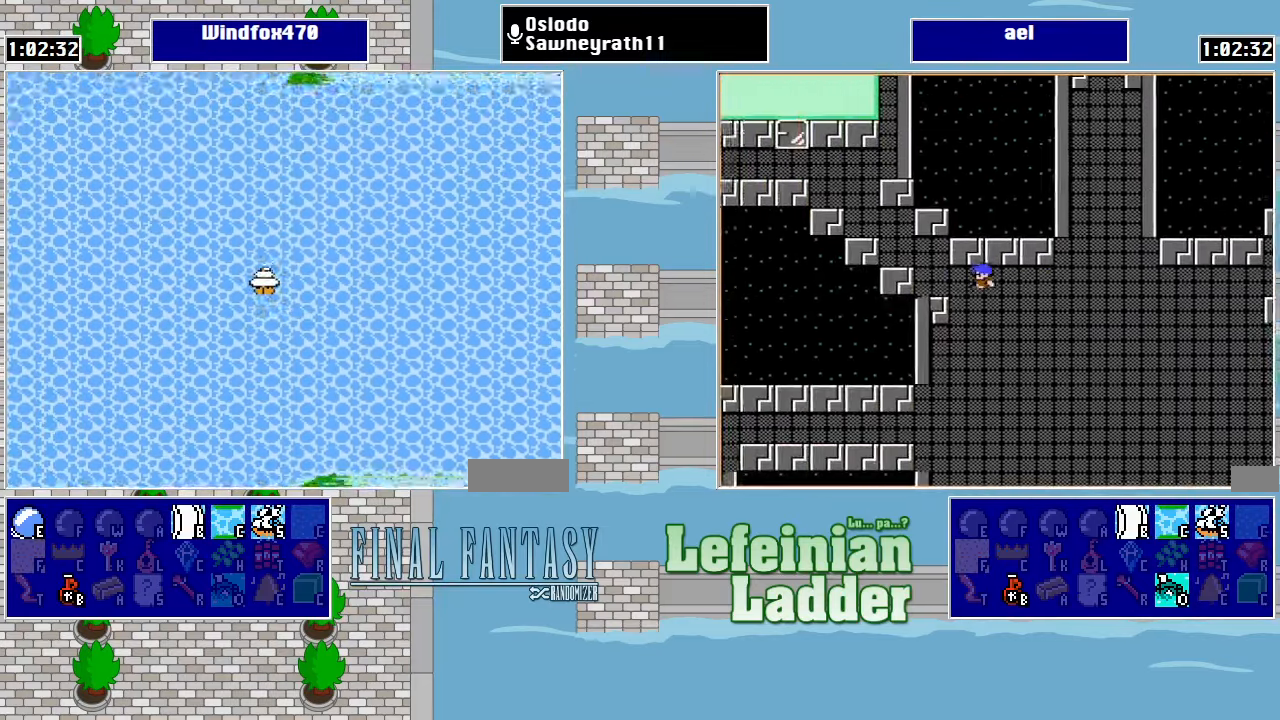
Gameplay with a controller (Nintendo layout); each line is a JSON object with the inputs held at the frame after it. "events" lists button and stick changes between this image and that frame as [ms after this image, input, new state], when the widget could be followed in between. Not read: L3 R3.
{"buttons": ["DPAD_LEFT"], "events": [[467, "DPAD_DOWN", "up"], [467, "DPAD_LEFT", "down"]]}
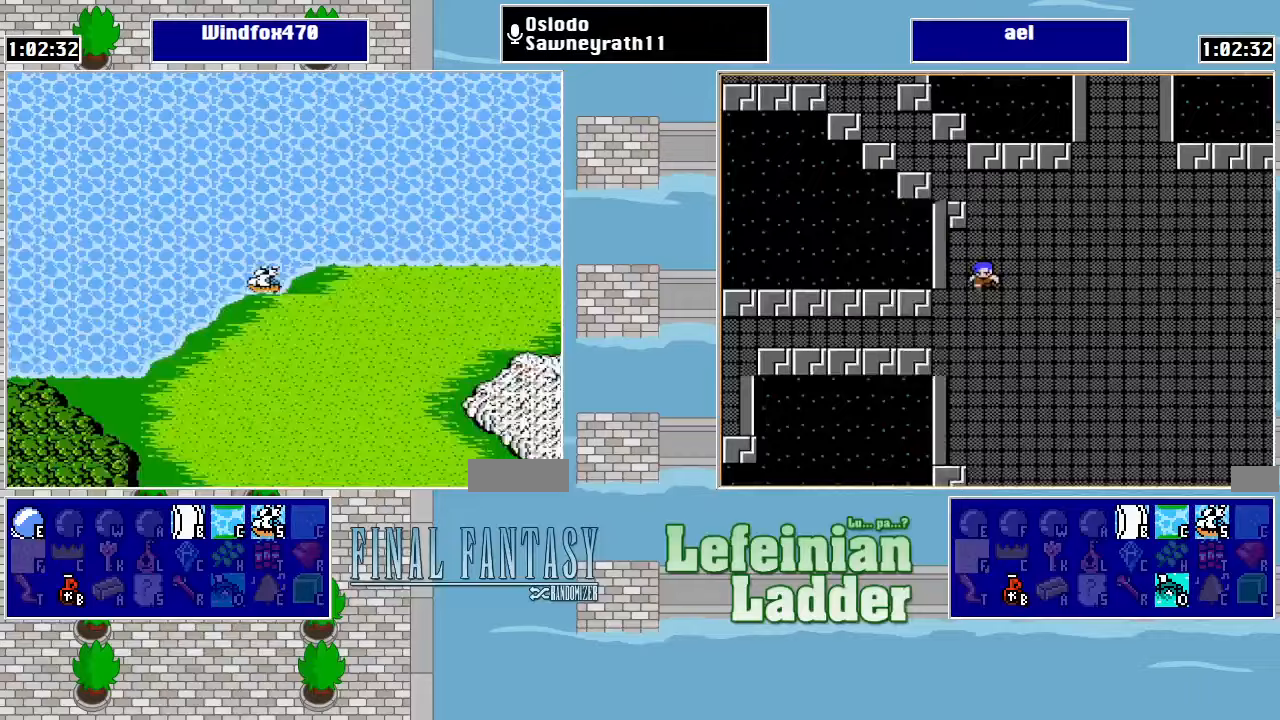
{"buttons": ["DPAD_DOWN"], "events": [[467, "DPAD_DOWN", "down"], [467, "DPAD_LEFT", "up"]]}
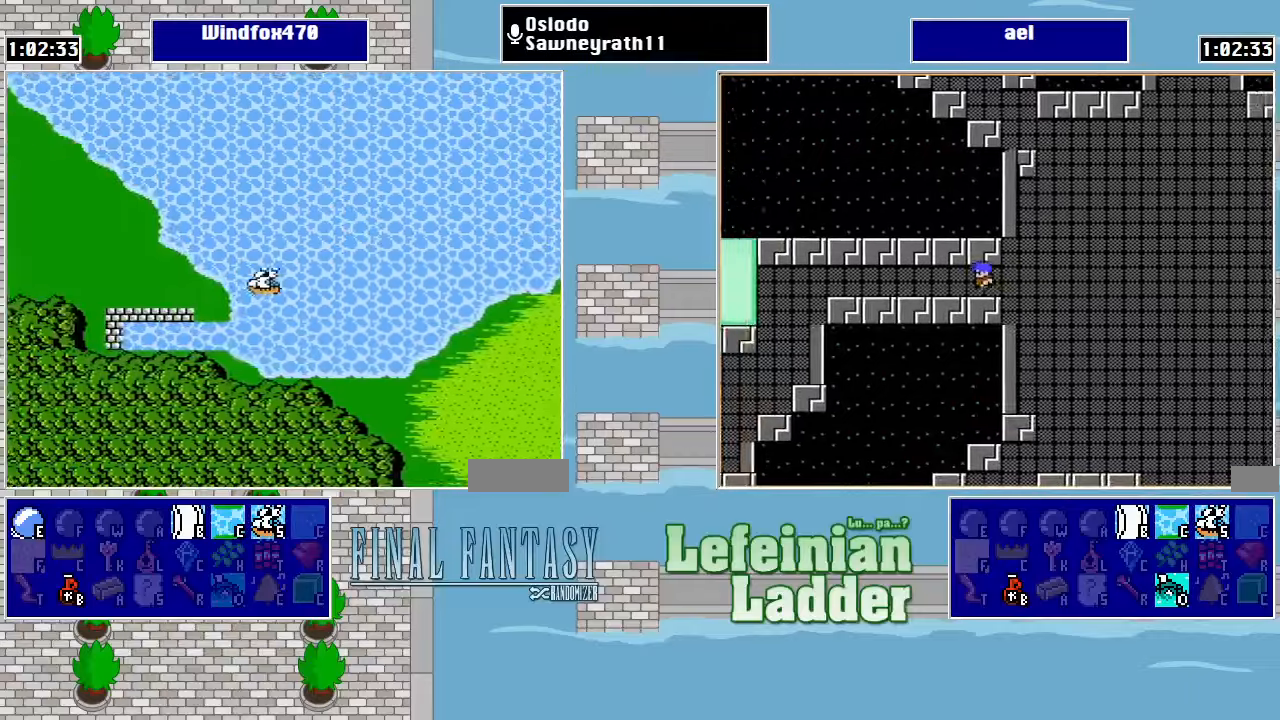
{"buttons": ["DPAD_LEFT"], "events": [[133, "DPAD_DOWN", "up"], [133, "DPAD_LEFT", "down"]]}
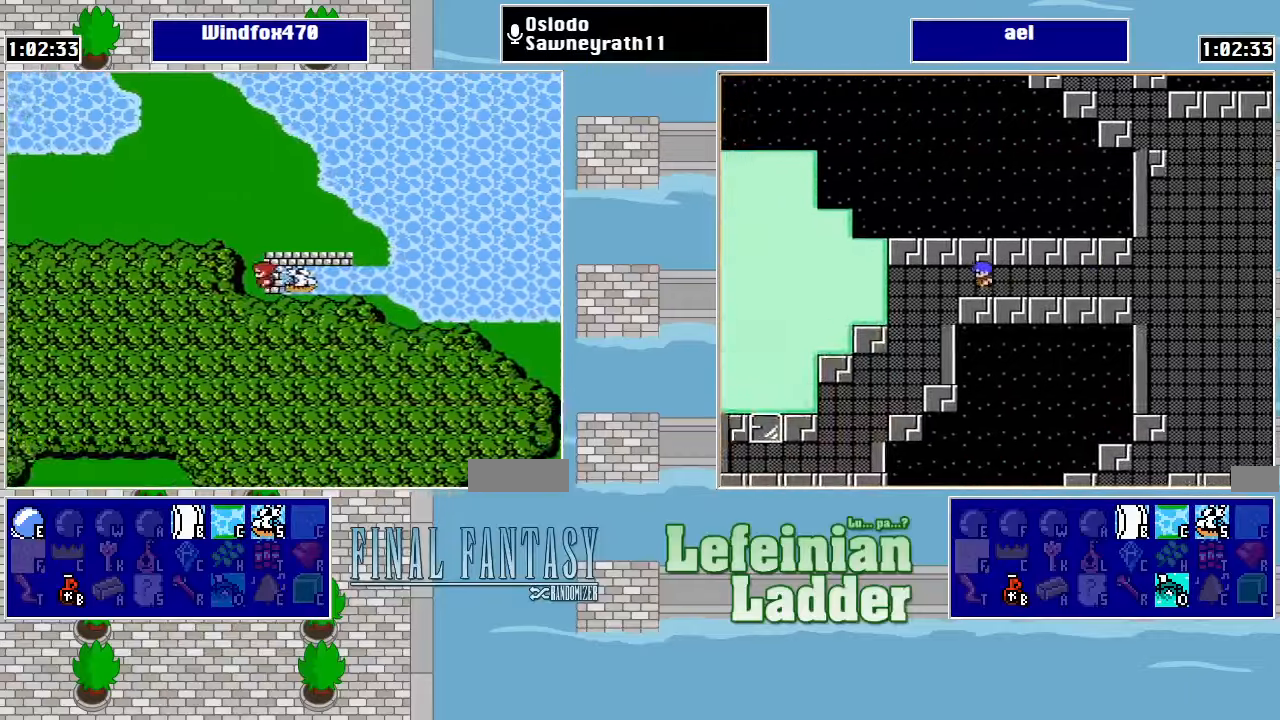
{"buttons": ["DPAD_DOWN"], "events": [[33, "DPAD_DOWN", "down"], [33, "DPAD_LEFT", "up"]]}
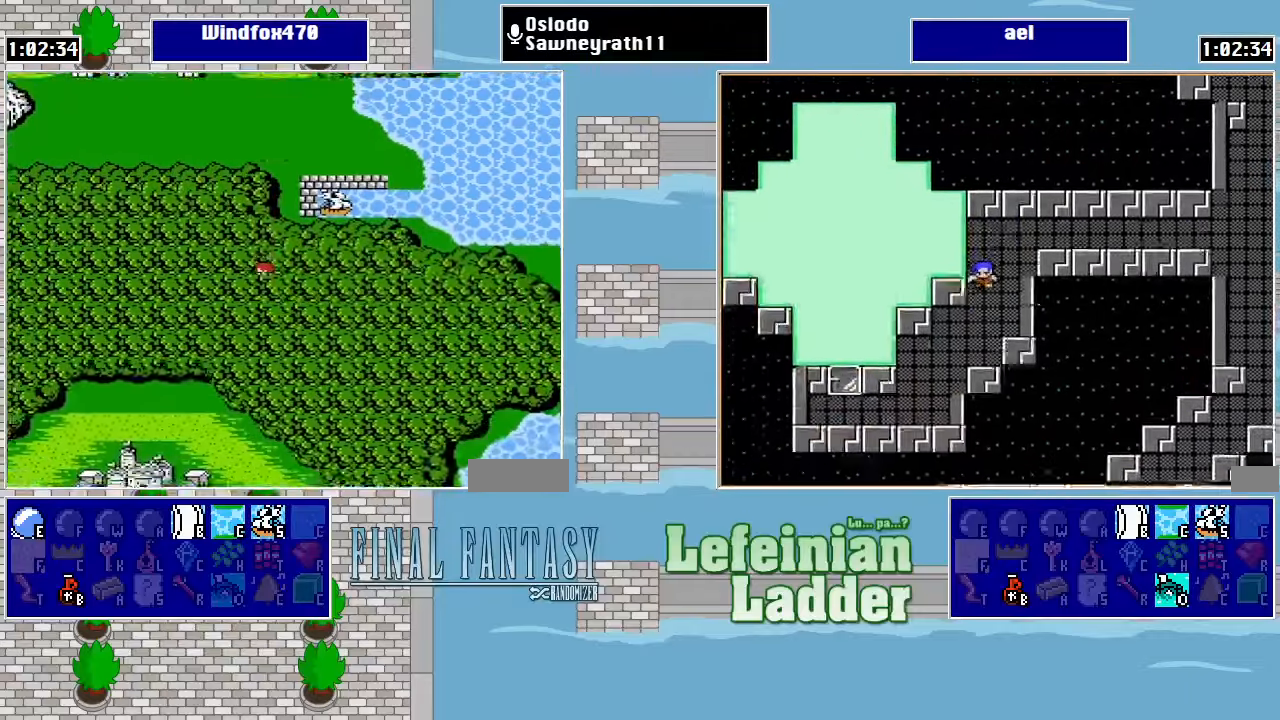
{"buttons": ["DPAD_DOWN"], "events": []}
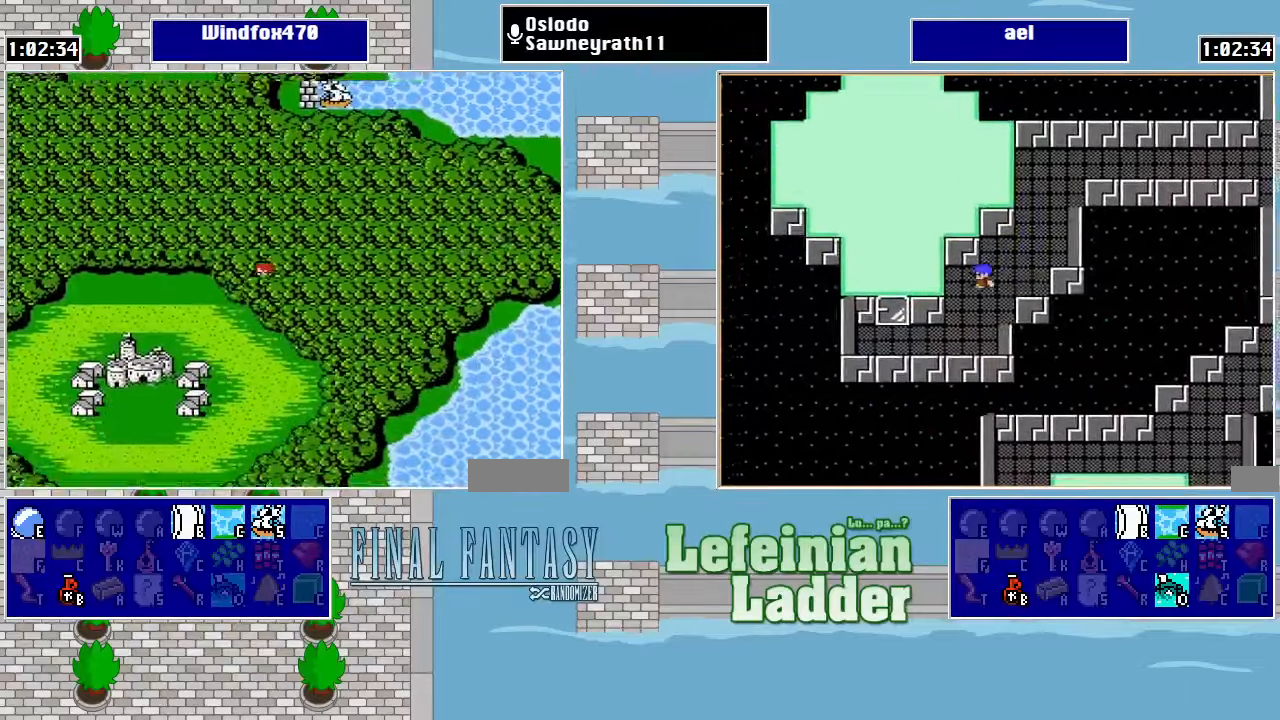
{"buttons": ["DPAD_DOWN"], "events": [[233, "DPAD_LEFT", "down"], [267, "DPAD_DOWN", "up"], [500, "DPAD_DOWN", "down"], [500, "DPAD_LEFT", "up"]]}
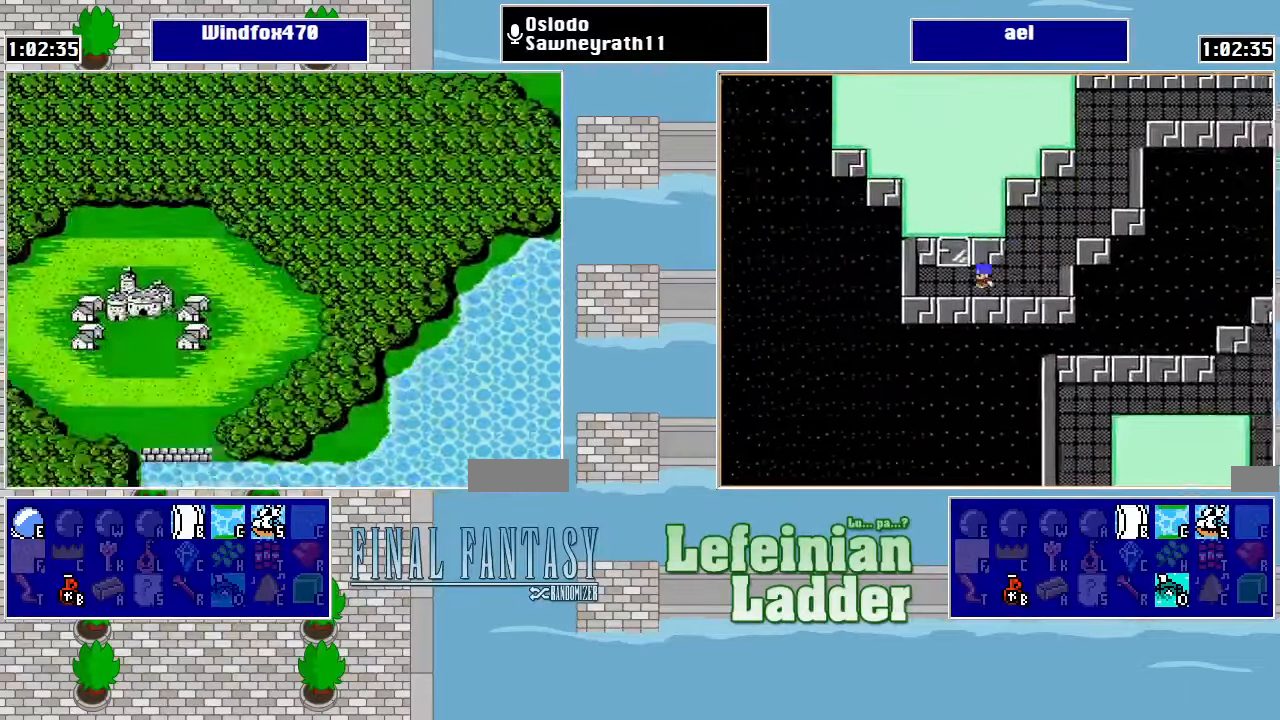
{"buttons": [], "events": [[233, "DPAD_DOWN", "up"]]}
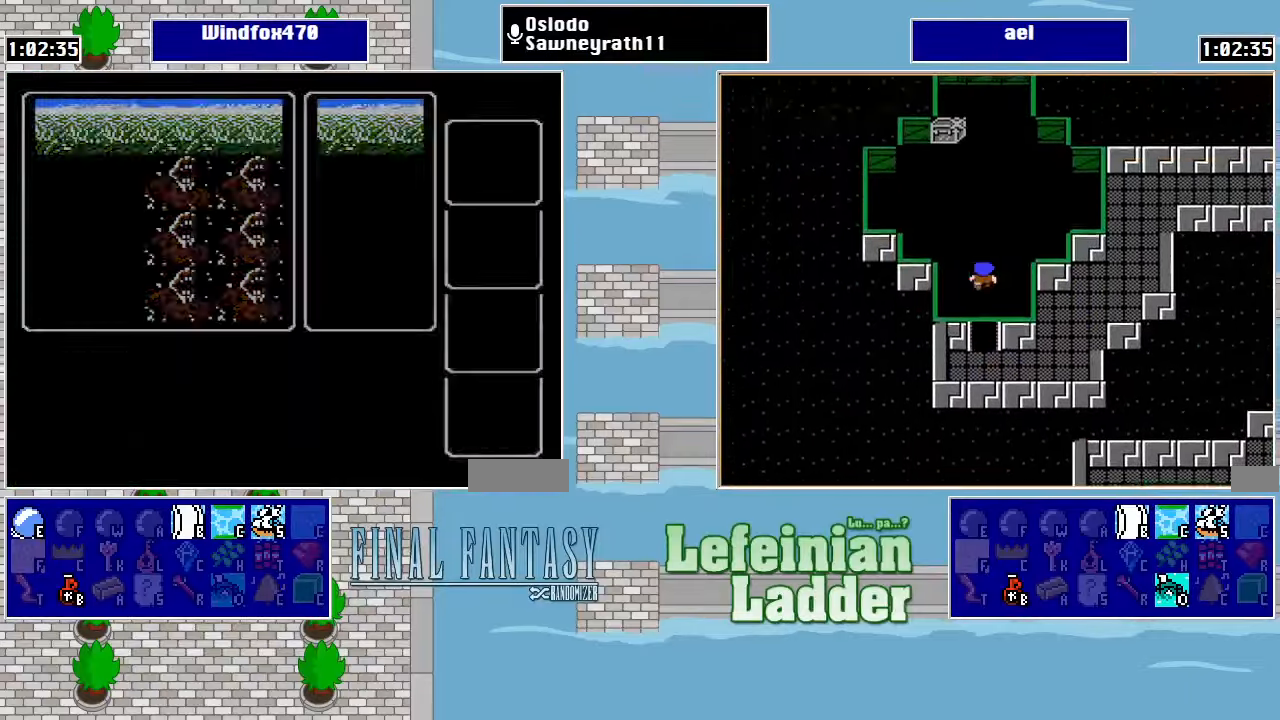
{"buttons": [], "events": [[133, "DPAD_RIGHT", "down"], [233, "DPAD_RIGHT", "up"]]}
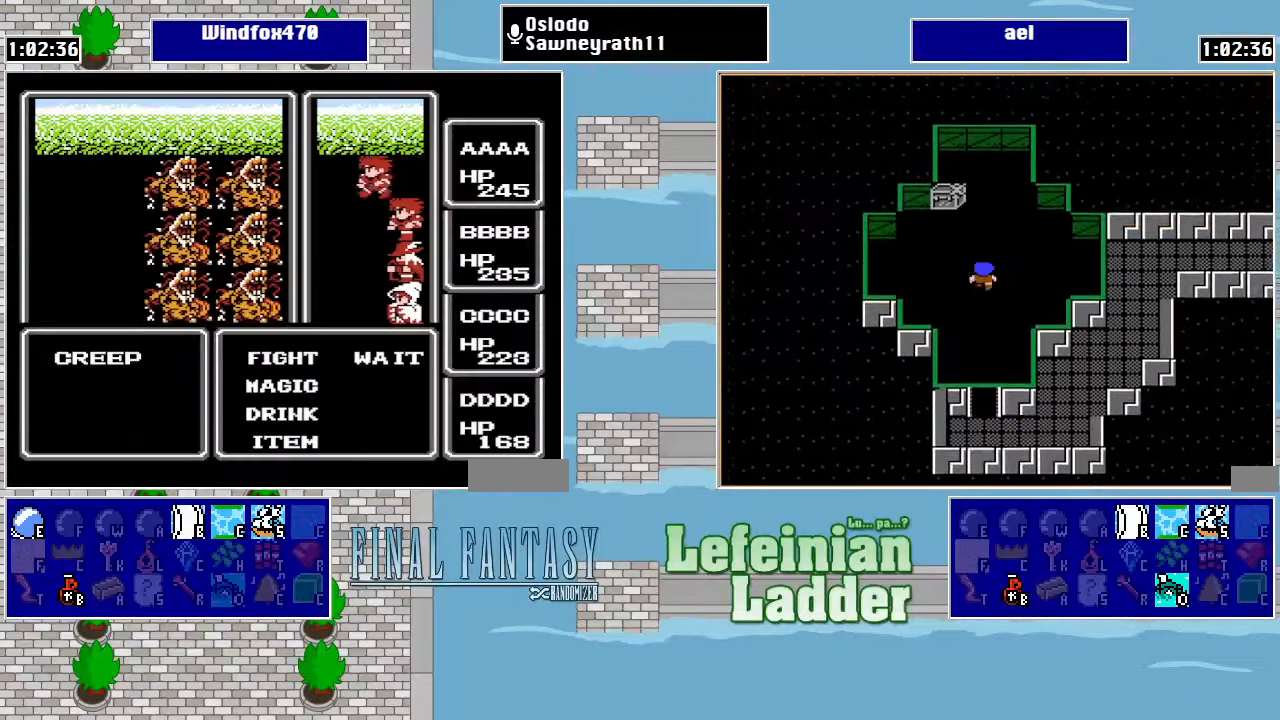
{"buttons": [], "events": []}
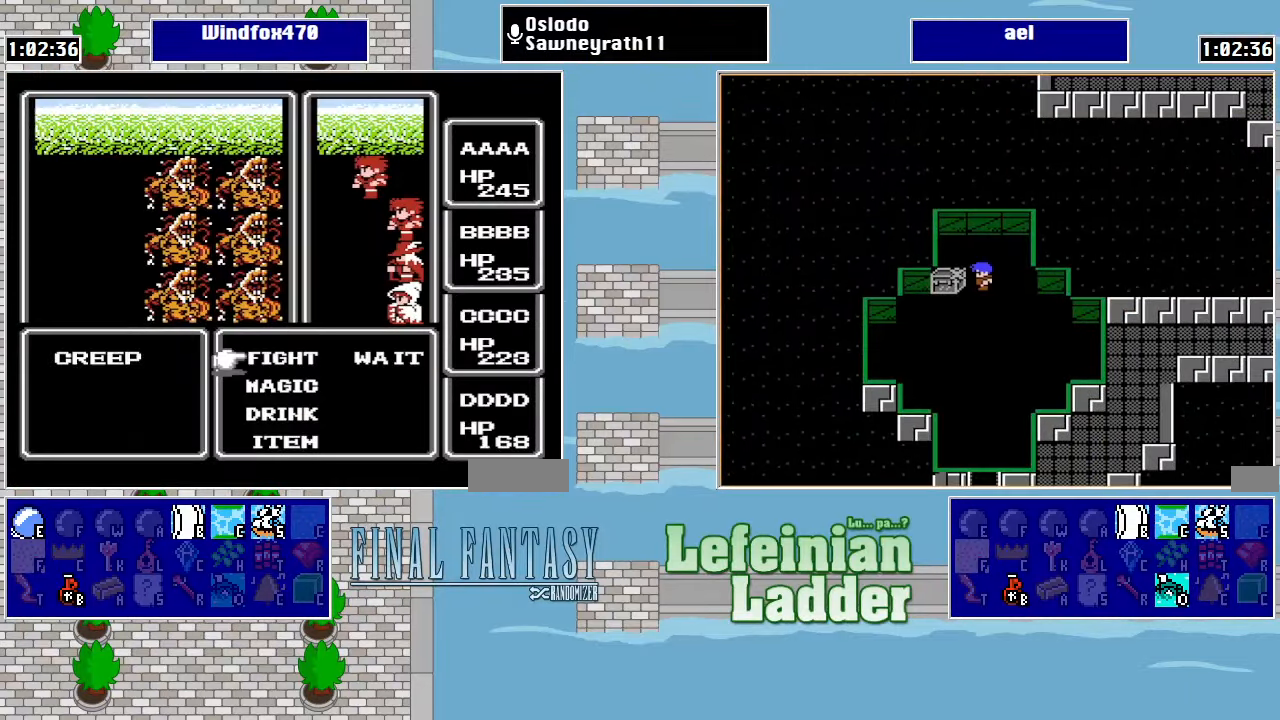
{"buttons": ["A"], "events": [[333, "A", "down"], [400, "A", "up"], [500, "A", "down"]]}
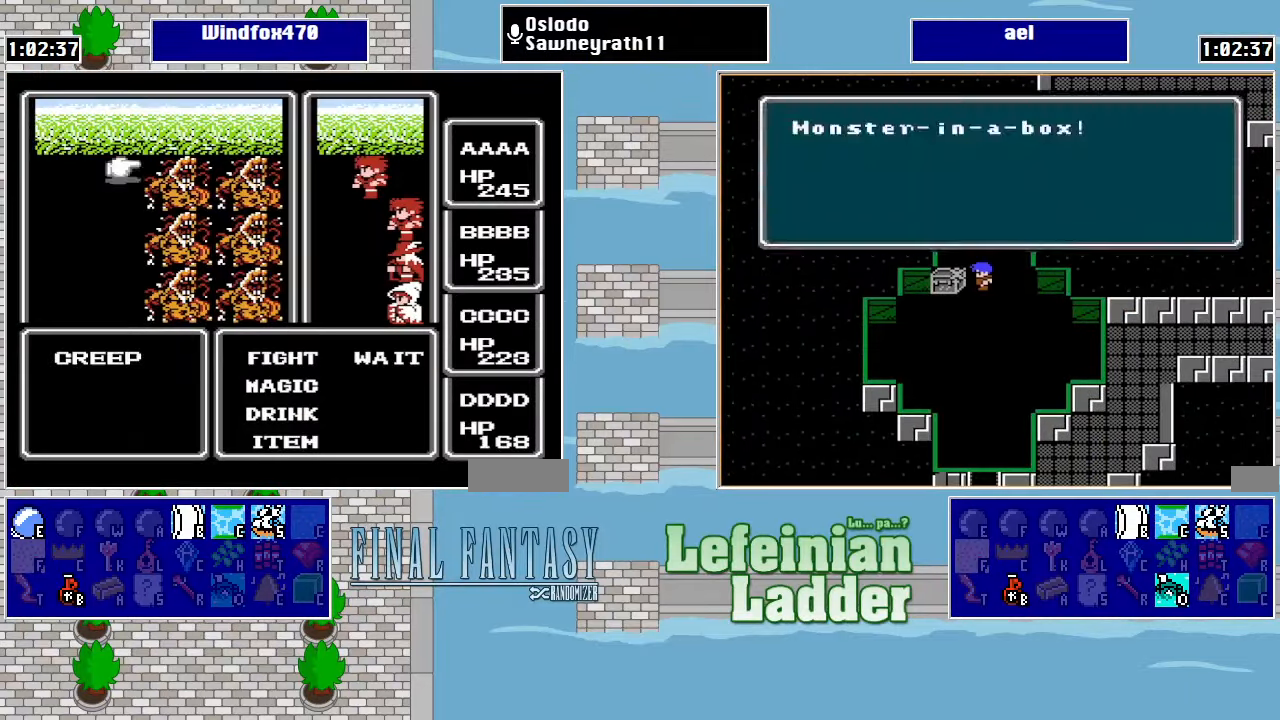
{"buttons": ["A"], "events": [[100, "A", "up"], [433, "A", "down"]]}
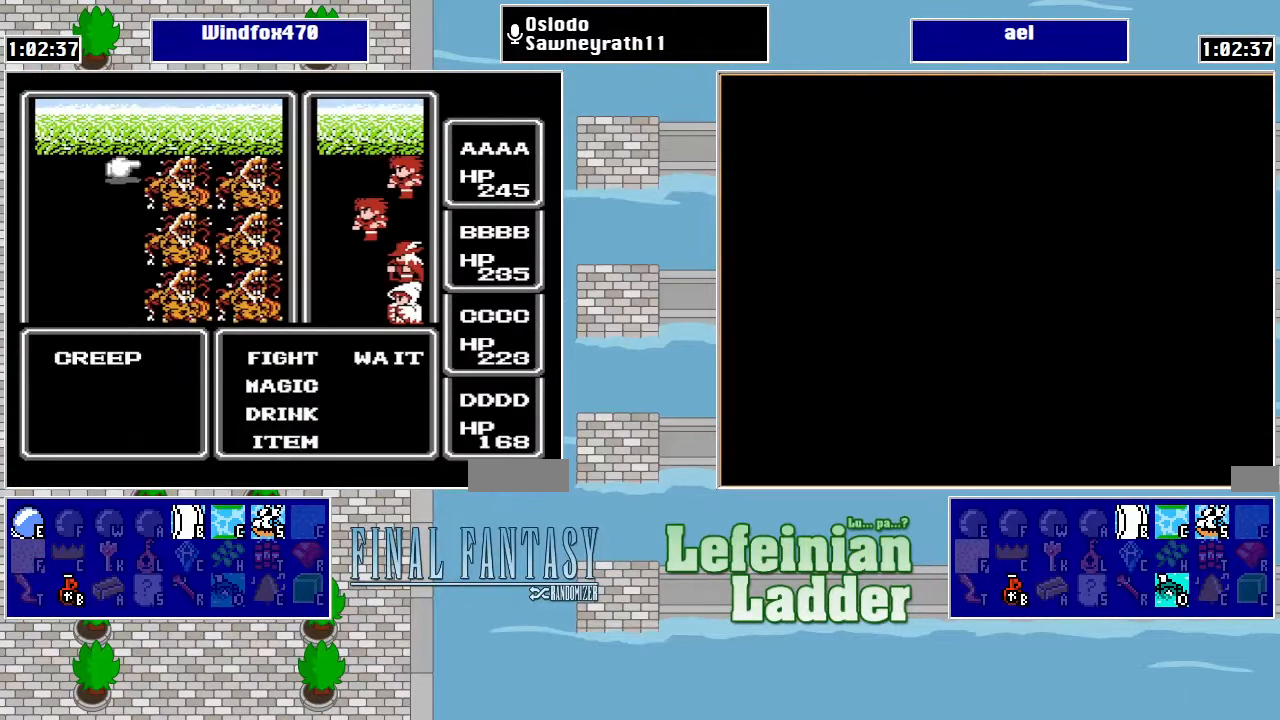
{"buttons": [], "events": [[33, "A", "up"], [67, "DPAD_DOWN", "down"], [200, "DPAD_DOWN", "up"], [366, "A", "down"], [500, "A", "up"]]}
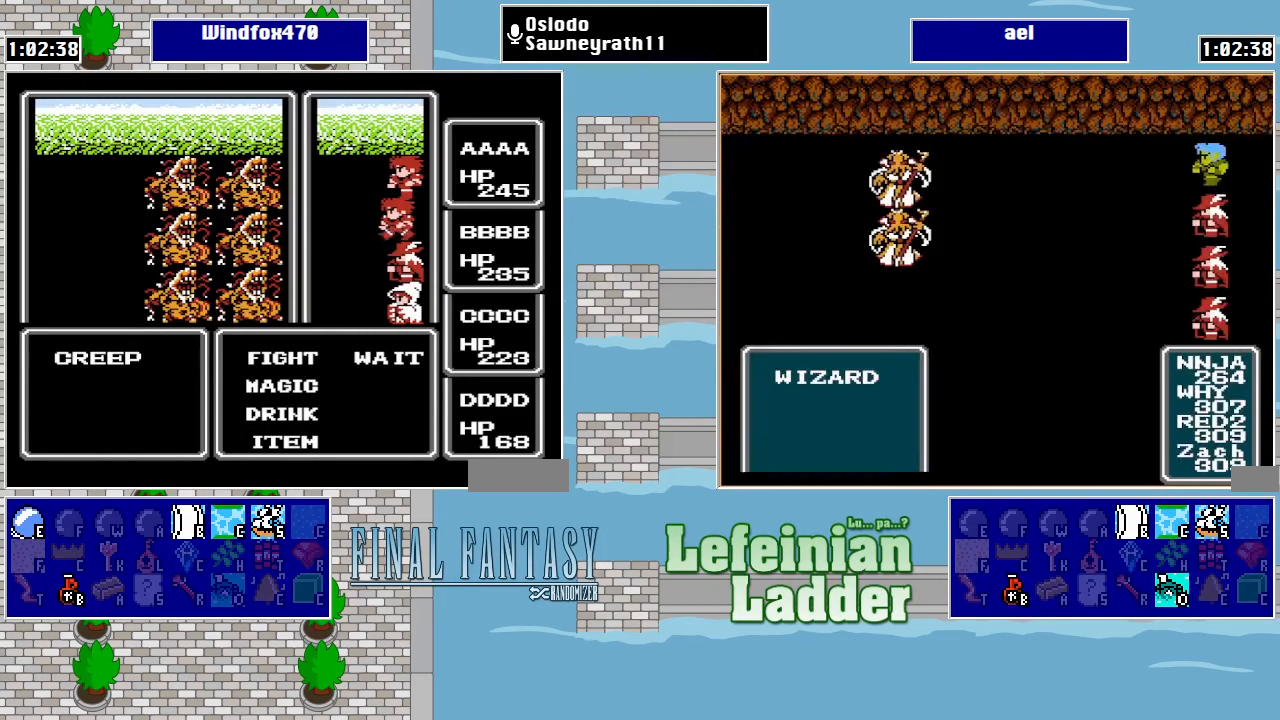
{"buttons": [], "events": [[266, "DPAD_DOWN", "down"], [366, "A", "down"], [400, "DPAD_DOWN", "up"], [500, "A", "up"]]}
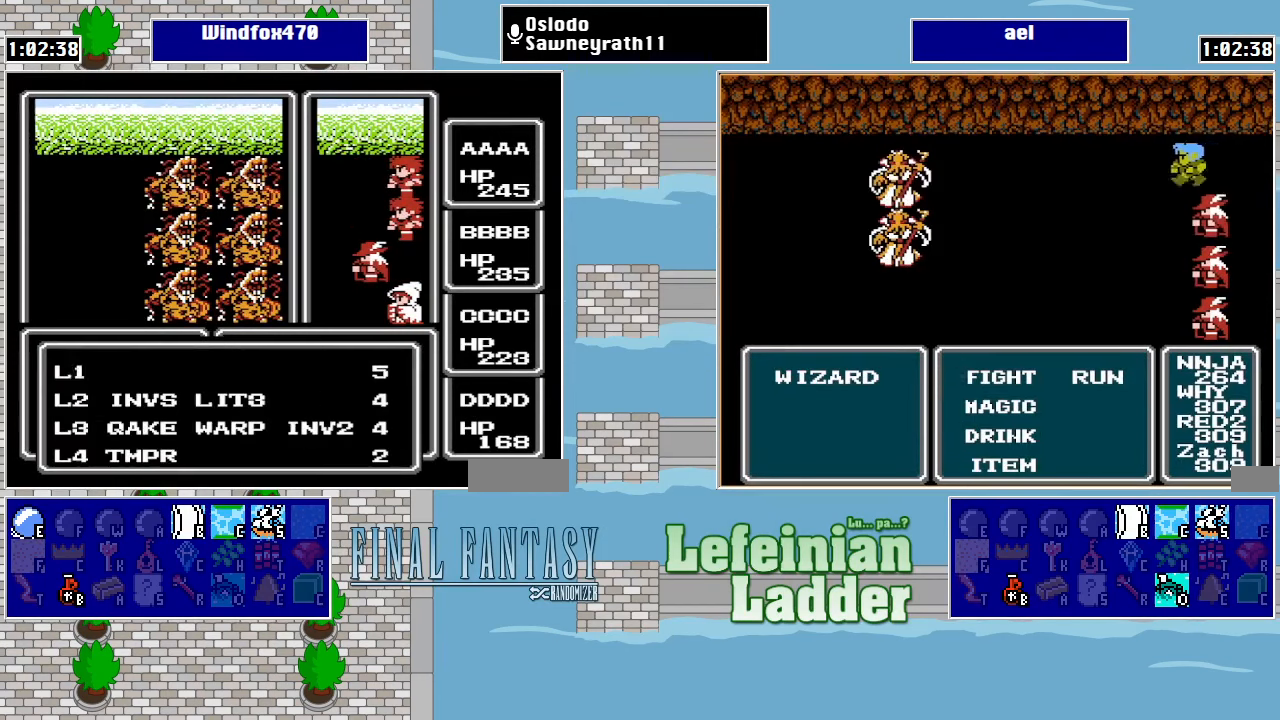
{"buttons": [], "events": [[233, "DPAD_DOWN", "down"], [333, "DPAD_DOWN", "up"]]}
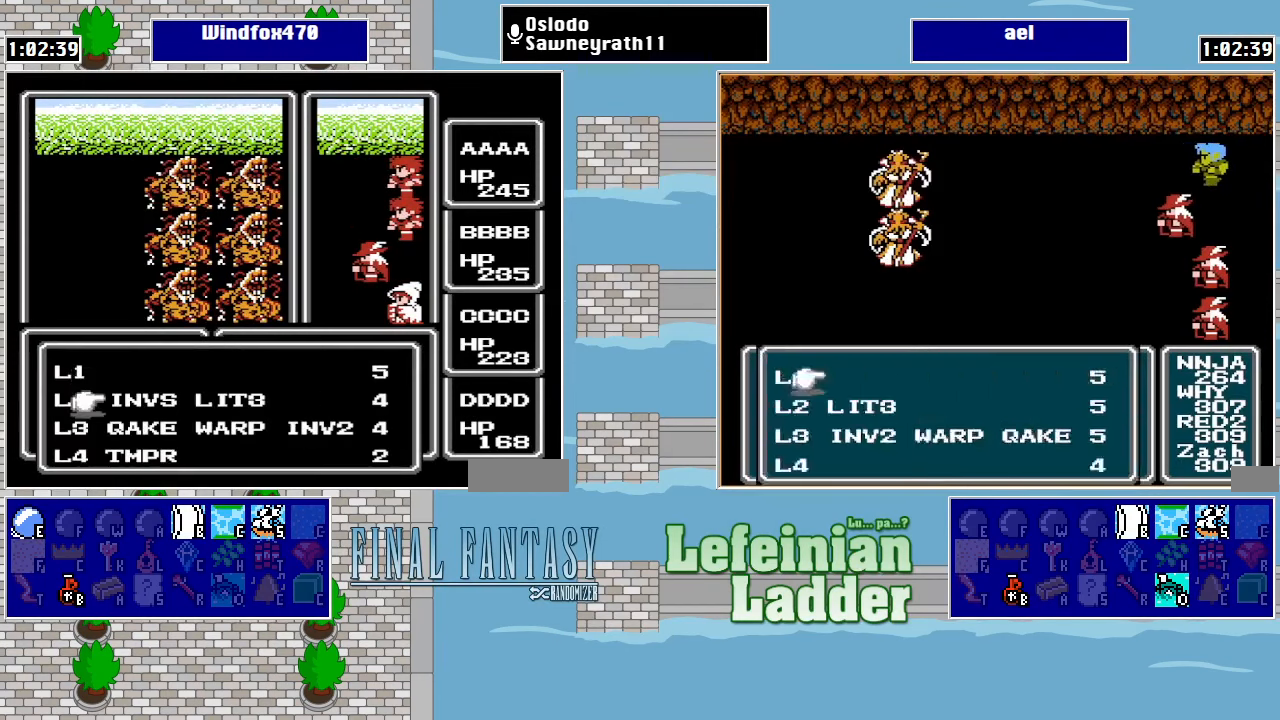
{"buttons": [], "events": [[33, "DPAD_RIGHT", "down"], [133, "A", "down"], [133, "DPAD_RIGHT", "up"], [300, "A", "up"]]}
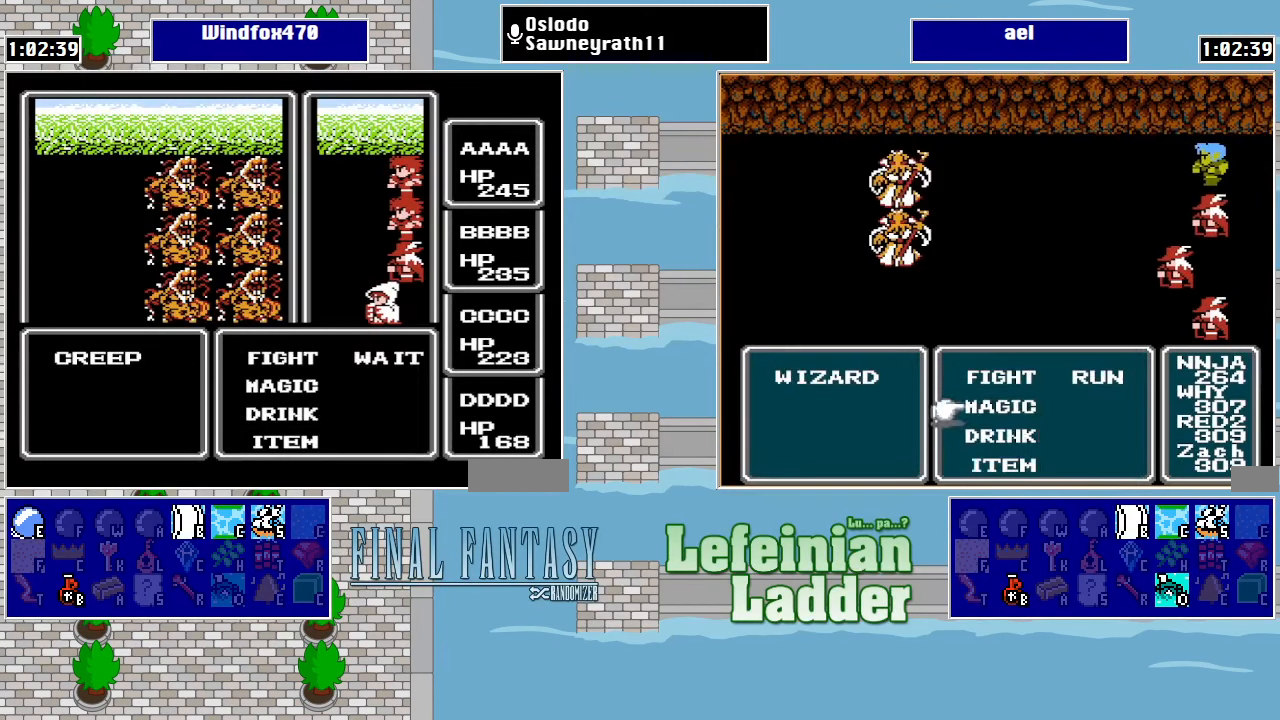
{"buttons": [], "events": [[233, "DPAD_UP", "down"], [333, "A", "down"], [366, "DPAD_UP", "up"], [466, "A", "up"]]}
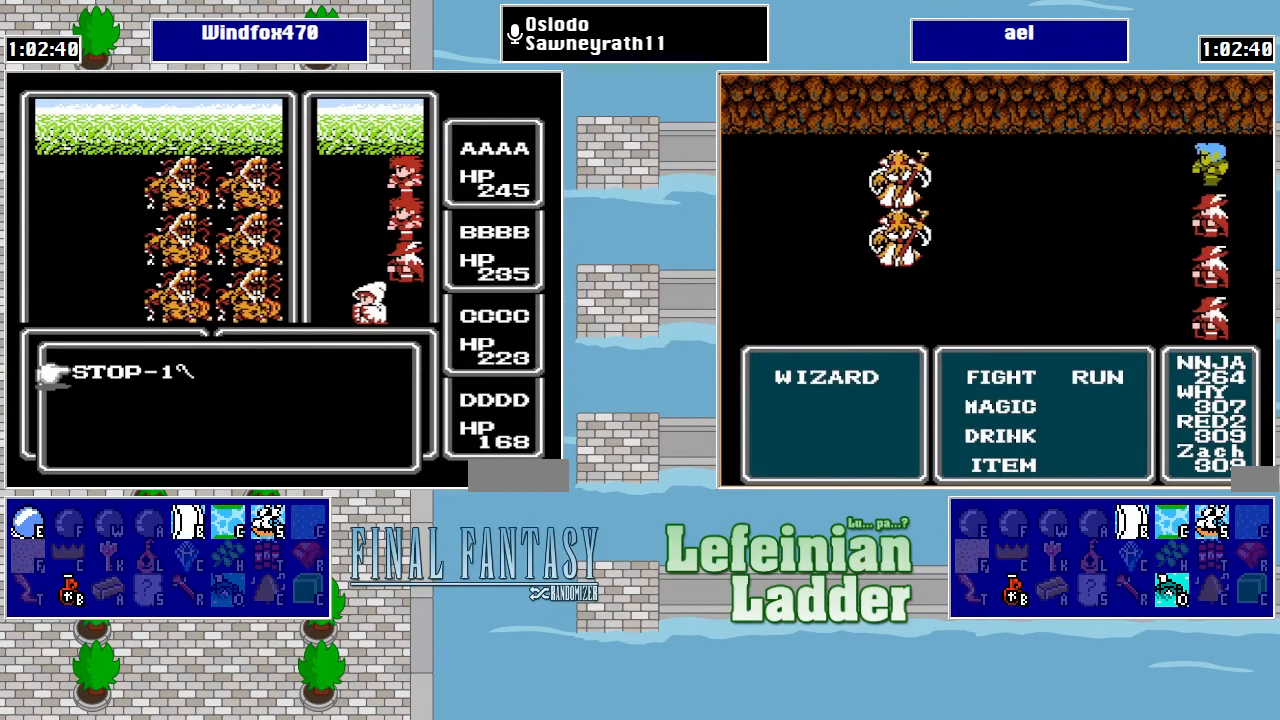
{"buttons": [], "events": []}
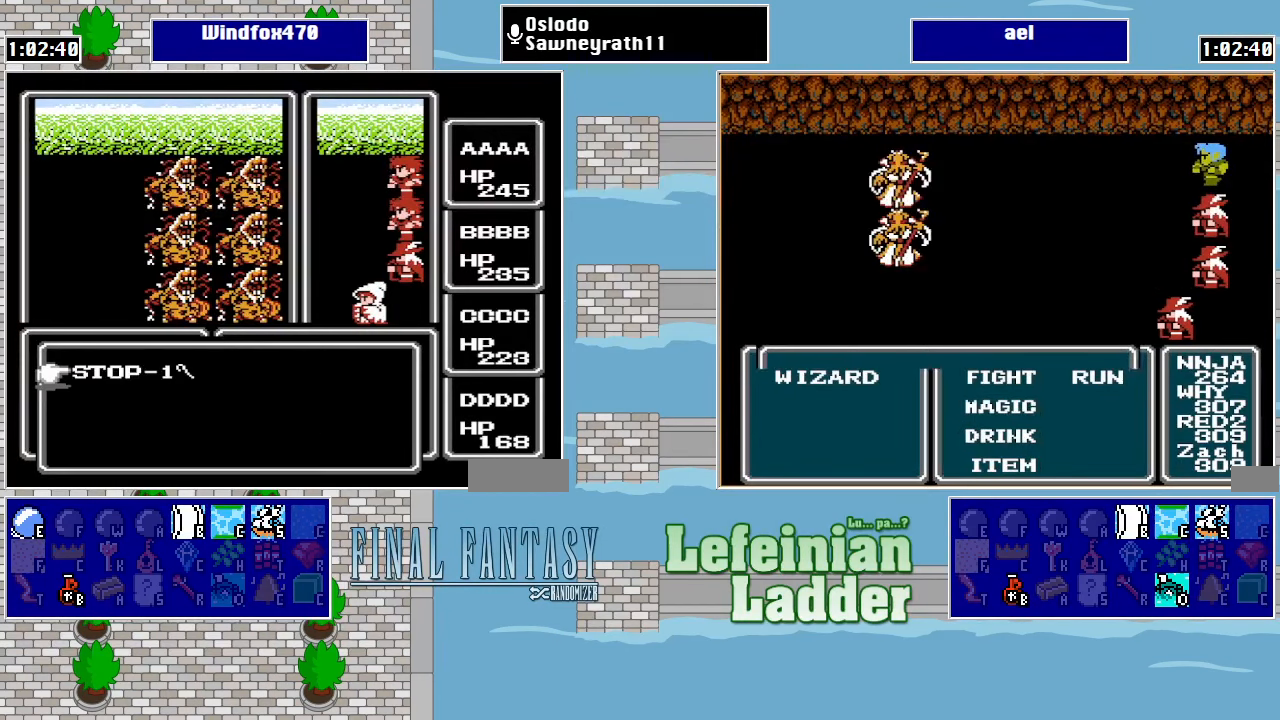
{"buttons": [], "events": [[66, "A", "down"], [233, "A", "up"]]}
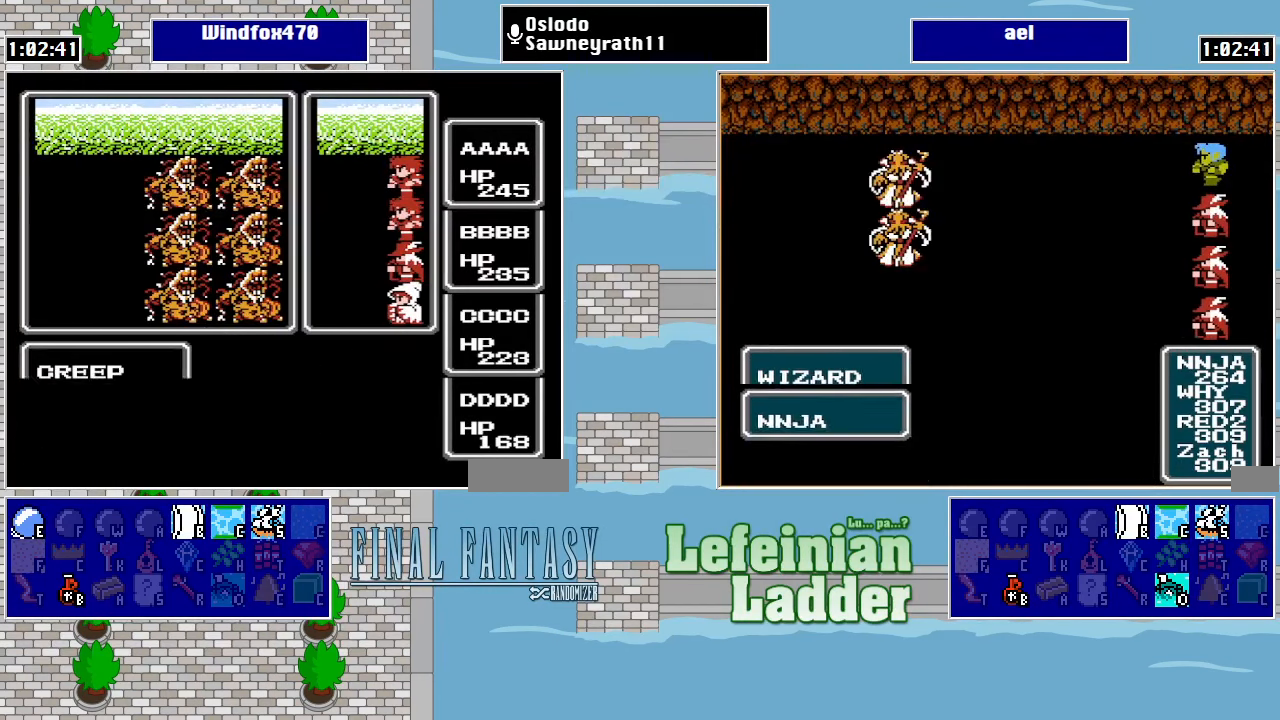
{"buttons": [], "events": []}
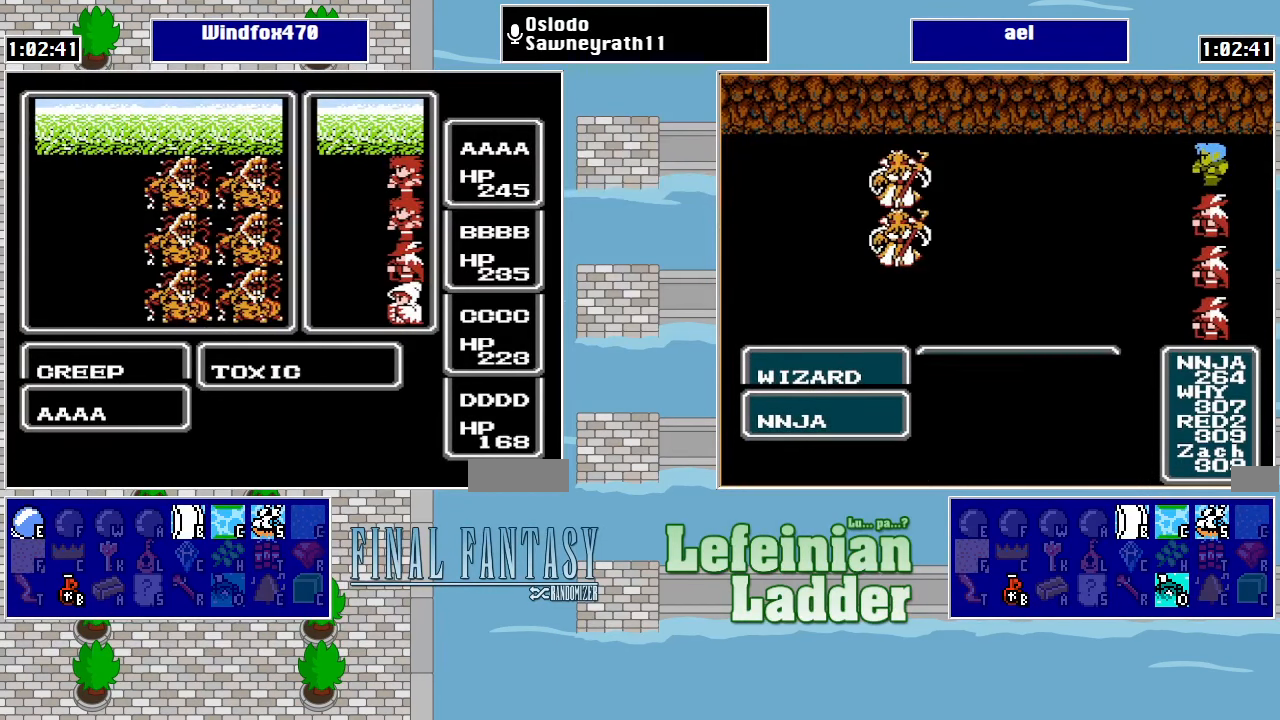
{"buttons": [], "events": []}
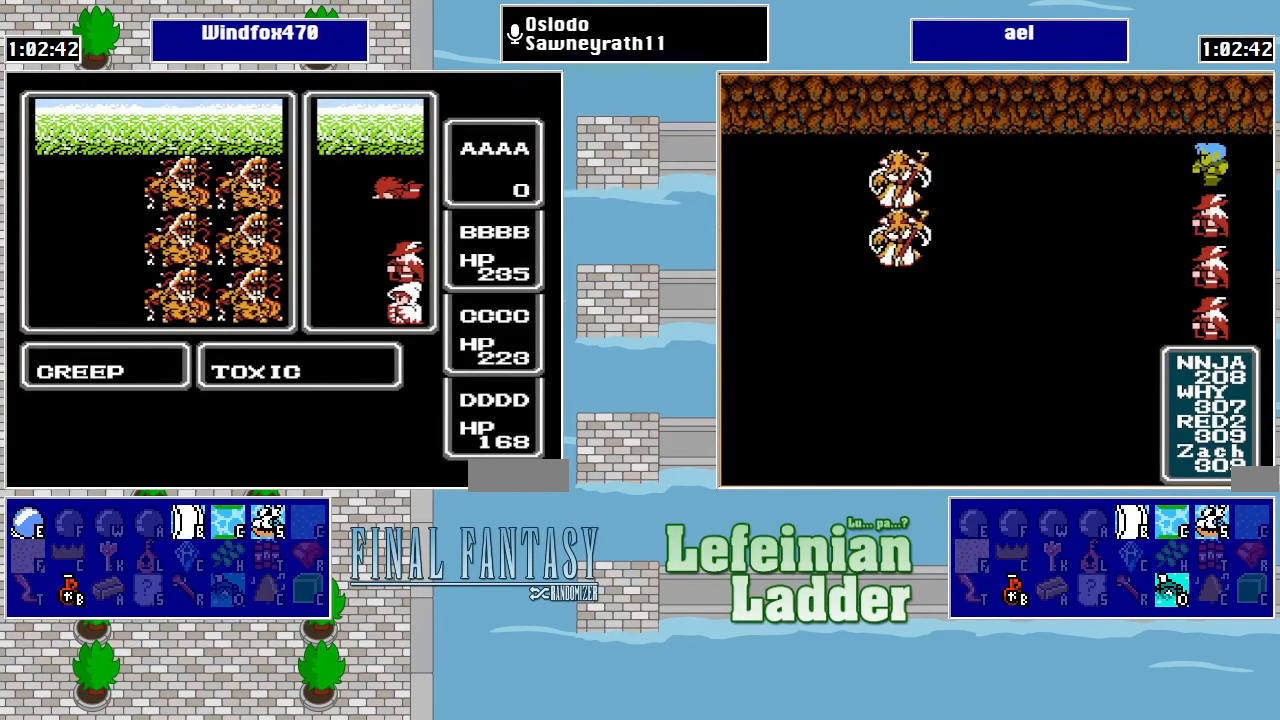
{"buttons": [], "events": [[366, "A", "down"], [466, "A", "up"]]}
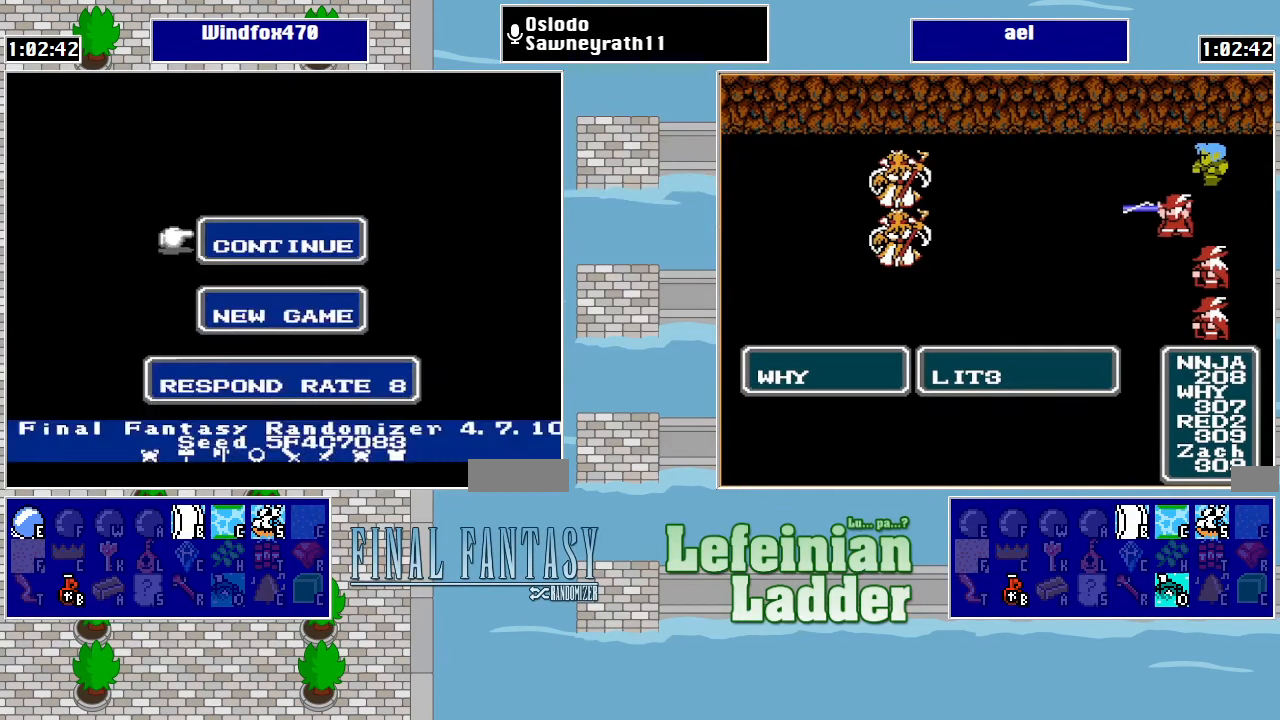
{"buttons": [], "events": [[33, "A", "down"], [100, "A", "up"], [200, "A", "down"], [266, "A", "up"]]}
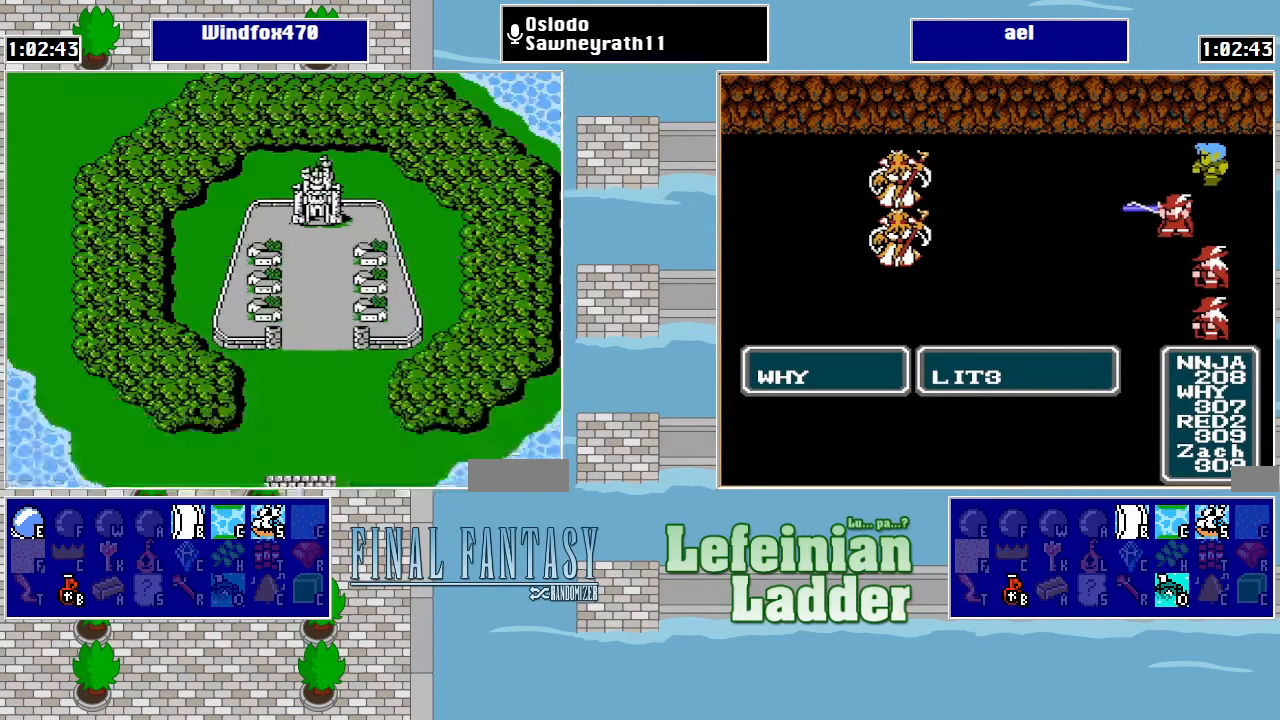
{"buttons": ["DPAD_DOWN"], "events": [[133, "DPAD_RIGHT", "down"], [200, "DPAD_DOWN", "down"], [200, "DPAD_RIGHT", "up"]]}
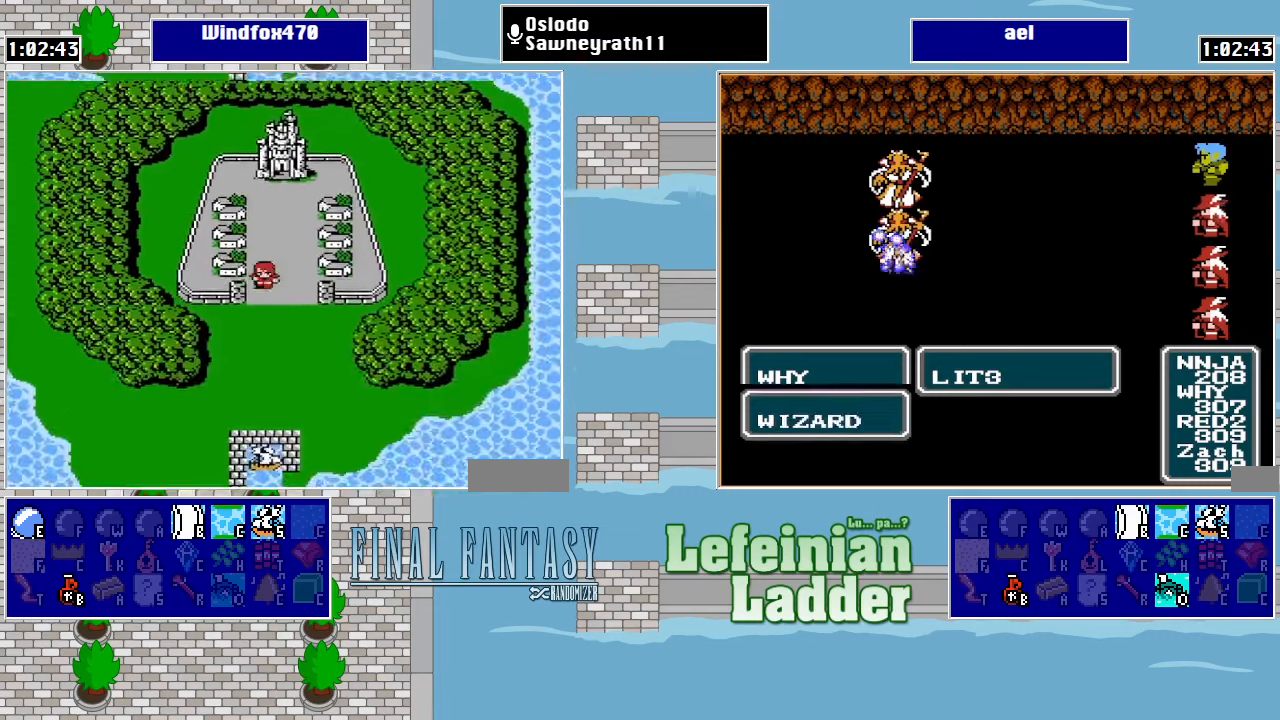
{"buttons": ["DPAD_DOWN"], "events": []}
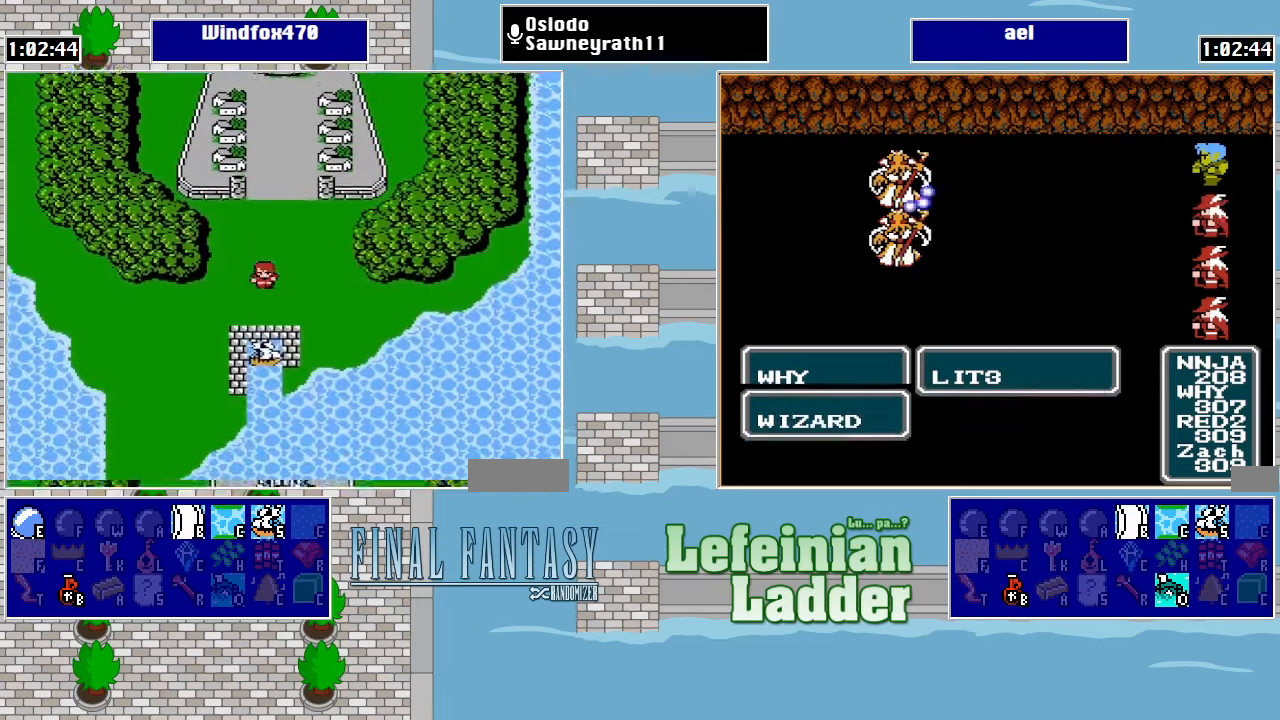
{"buttons": ["DPAD_DOWN"], "events": []}
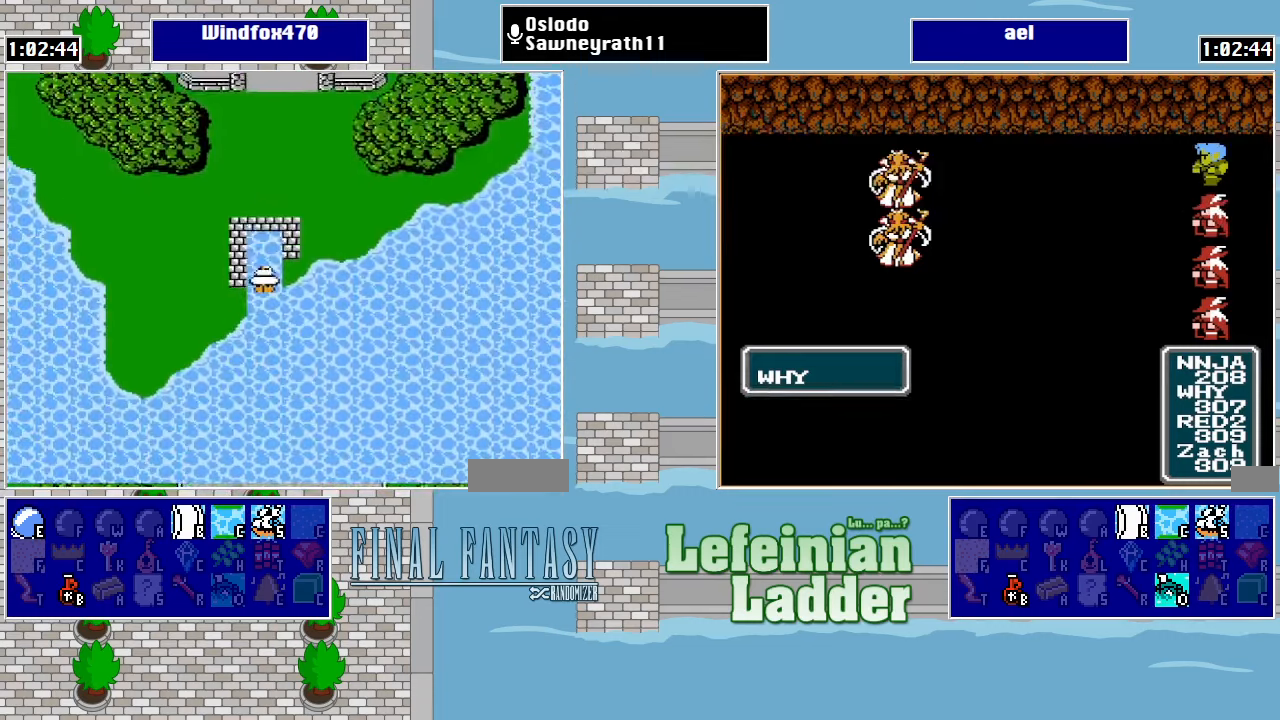
{"buttons": ["DPAD_DOWN"], "events": []}
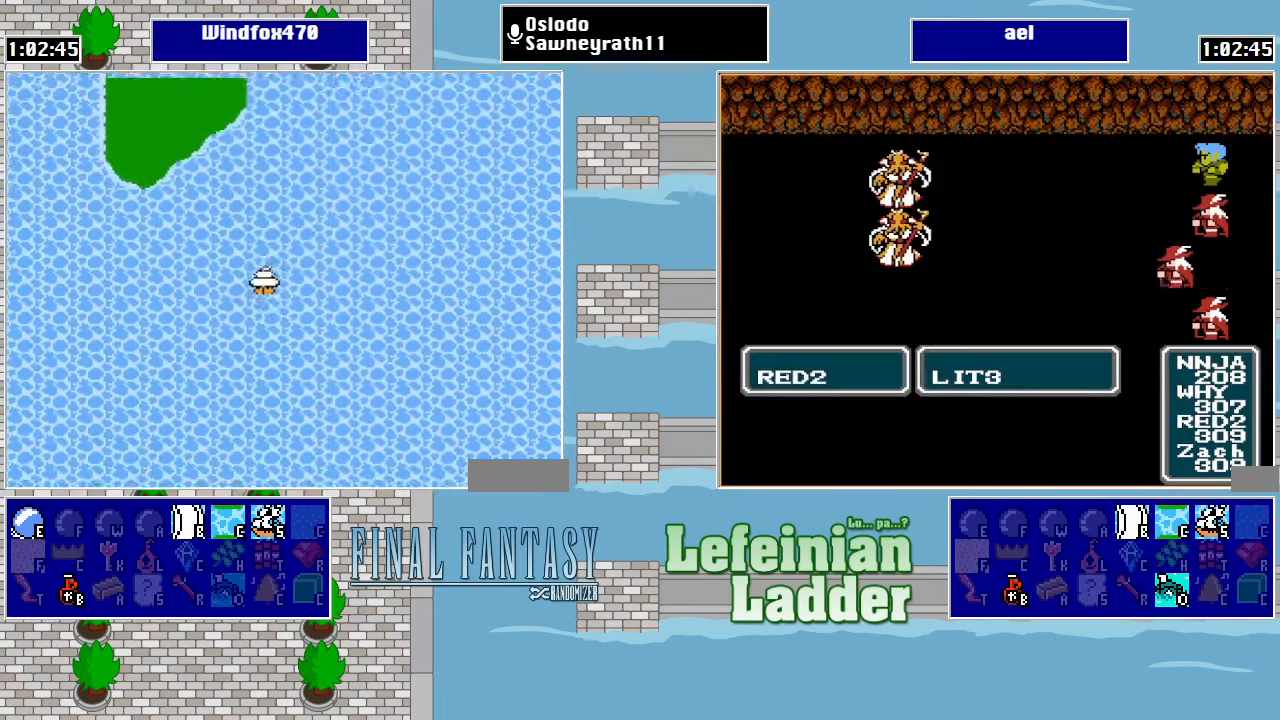
{"buttons": ["DPAD_DOWN"], "events": []}
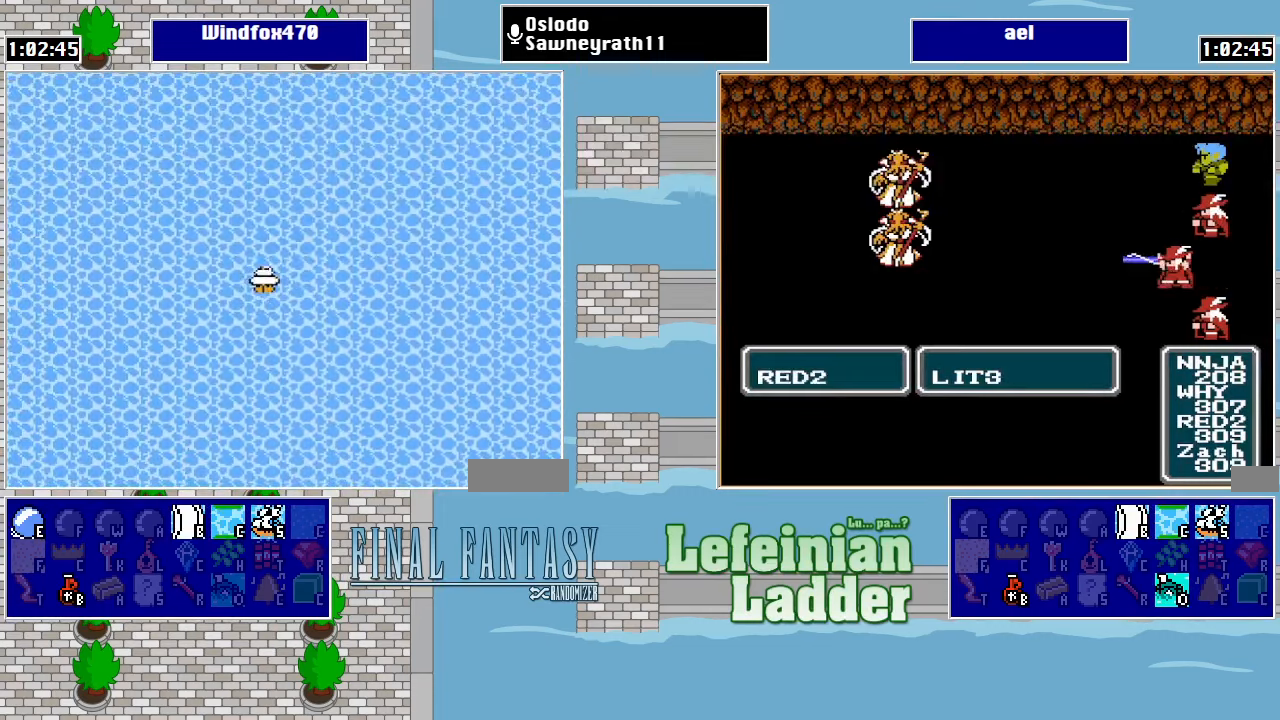
{"buttons": ["DPAD_DOWN"], "events": []}